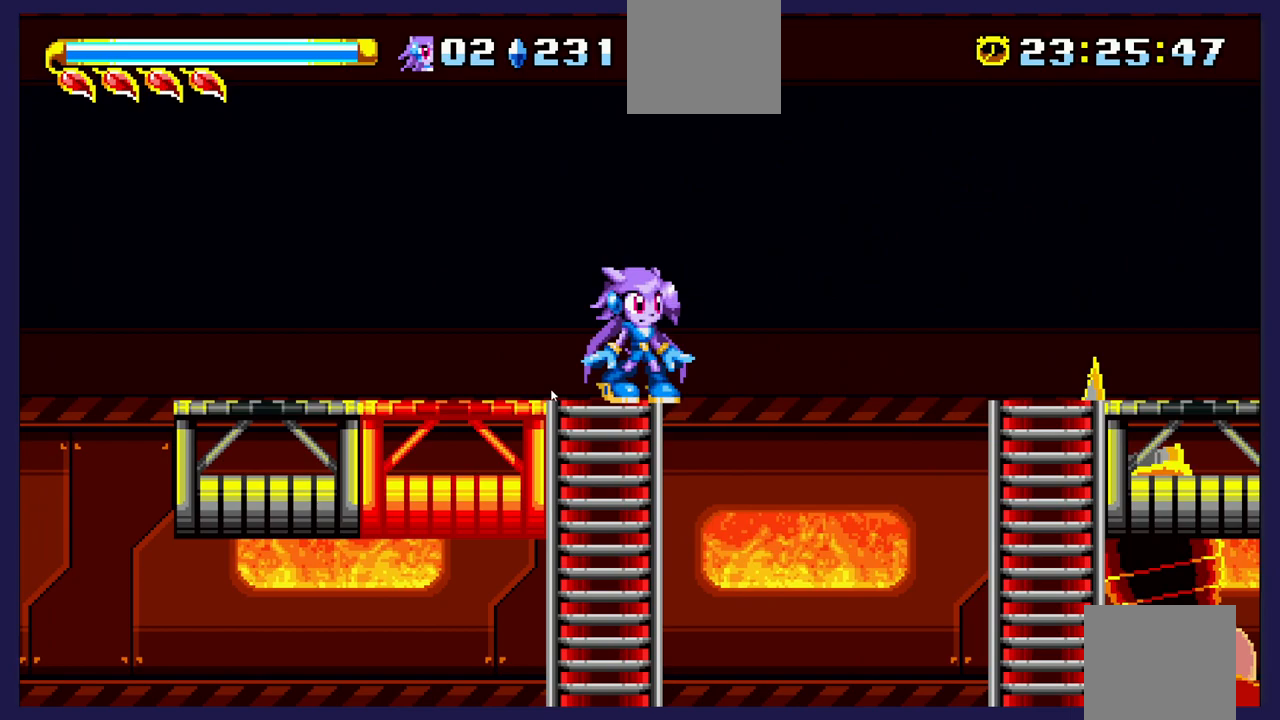
Gameplay with a controller (Xbox layout); each line is a JSON object with the inputs held at the frame after it. "events" lists button and stick changes between this image and that frame as [ms after this image, input, new state], when the widget could be followed in between. Not read: right_stick.
{"buttons": [], "left_stick": "center", "events": []}
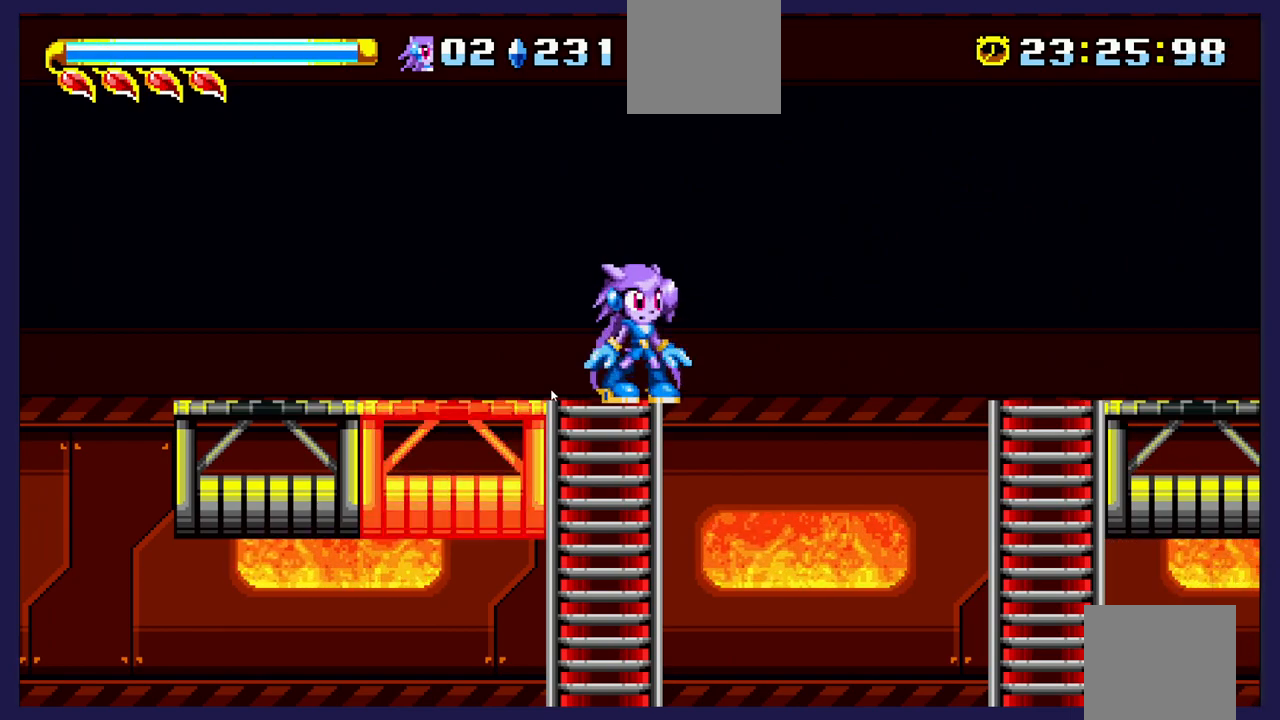
{"buttons": [], "left_stick": "center", "events": [[350, "DPAD_DOWN", "down"], [450, "DPAD_DOWN", "up"]]}
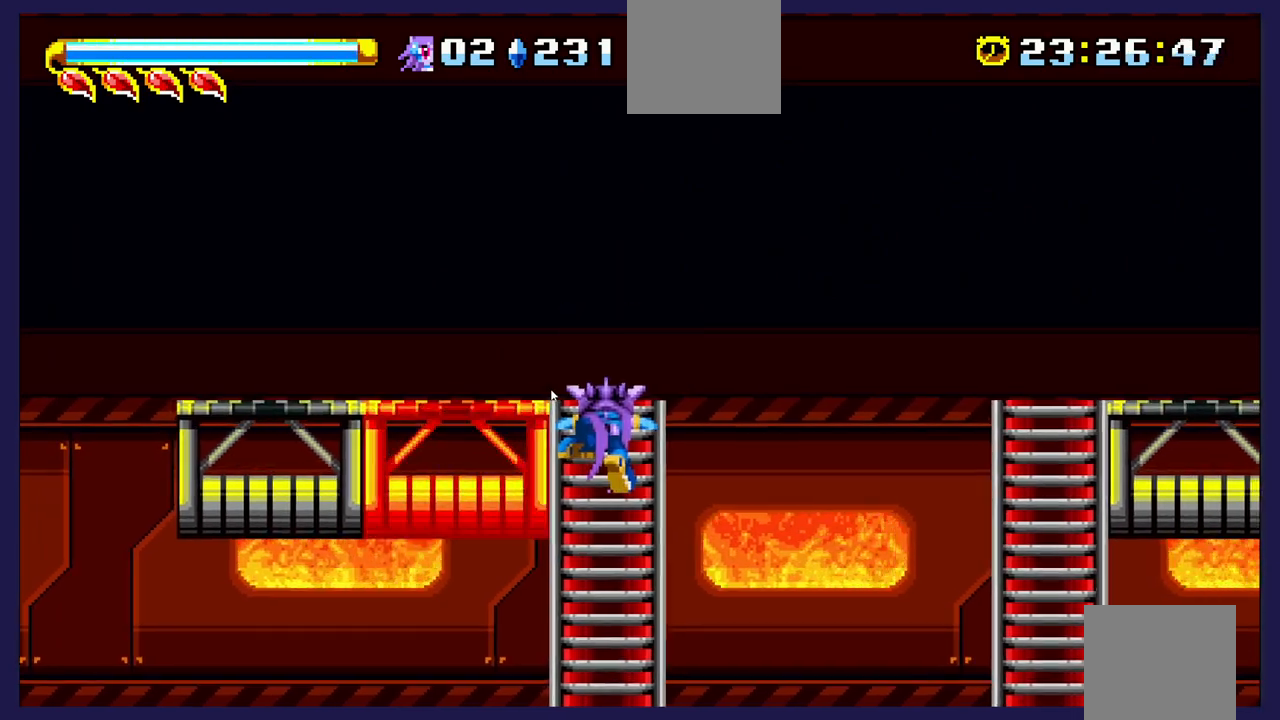
{"buttons": [], "left_stick": "center", "events": [[283, "DPAD_UP", "down"], [500, "DPAD_UP", "up"]]}
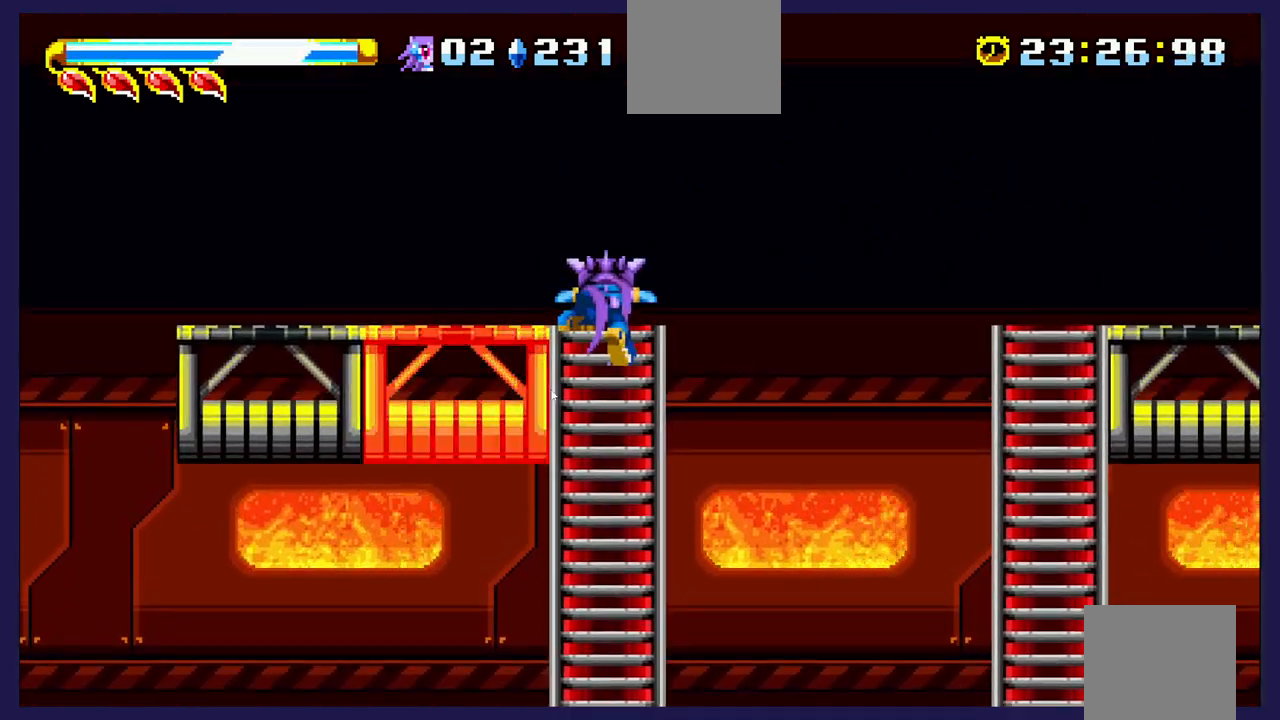
{"buttons": ["DPAD_DOWN"], "left_stick": "center", "events": [[283, "DPAD_DOWN", "down"]]}
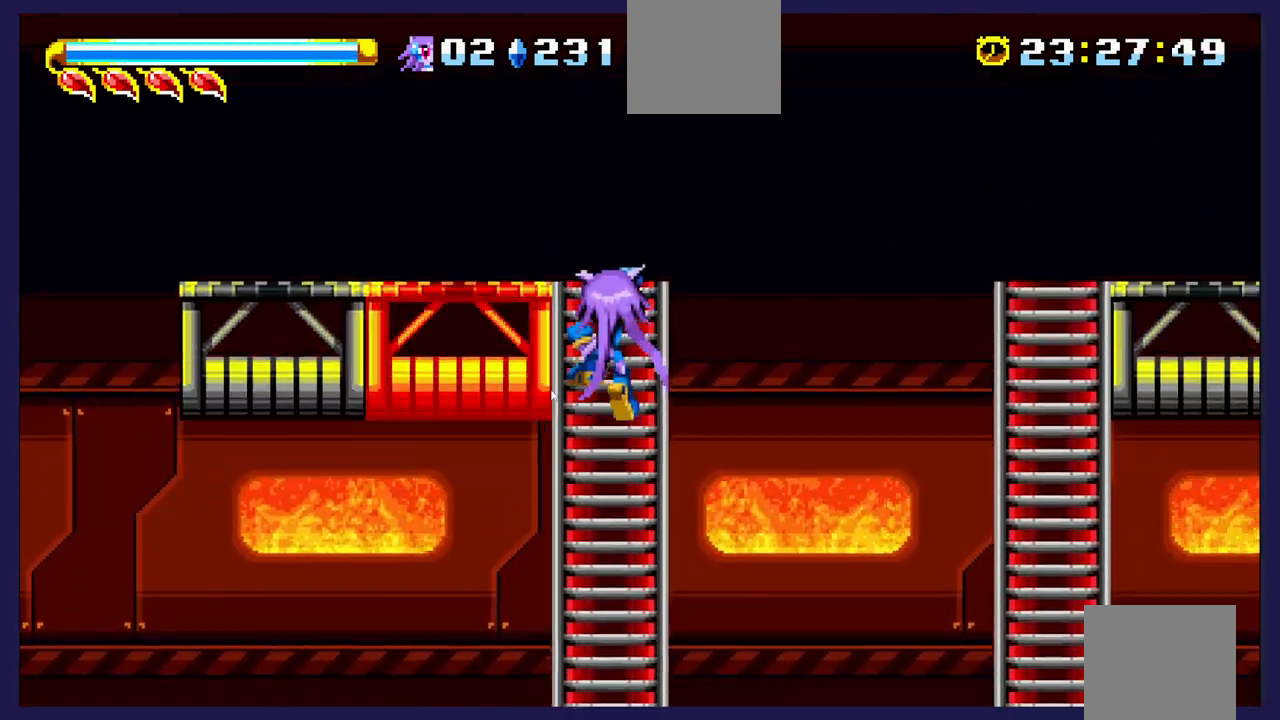
{"buttons": ["DPAD_DOWN"], "left_stick": "center", "events": []}
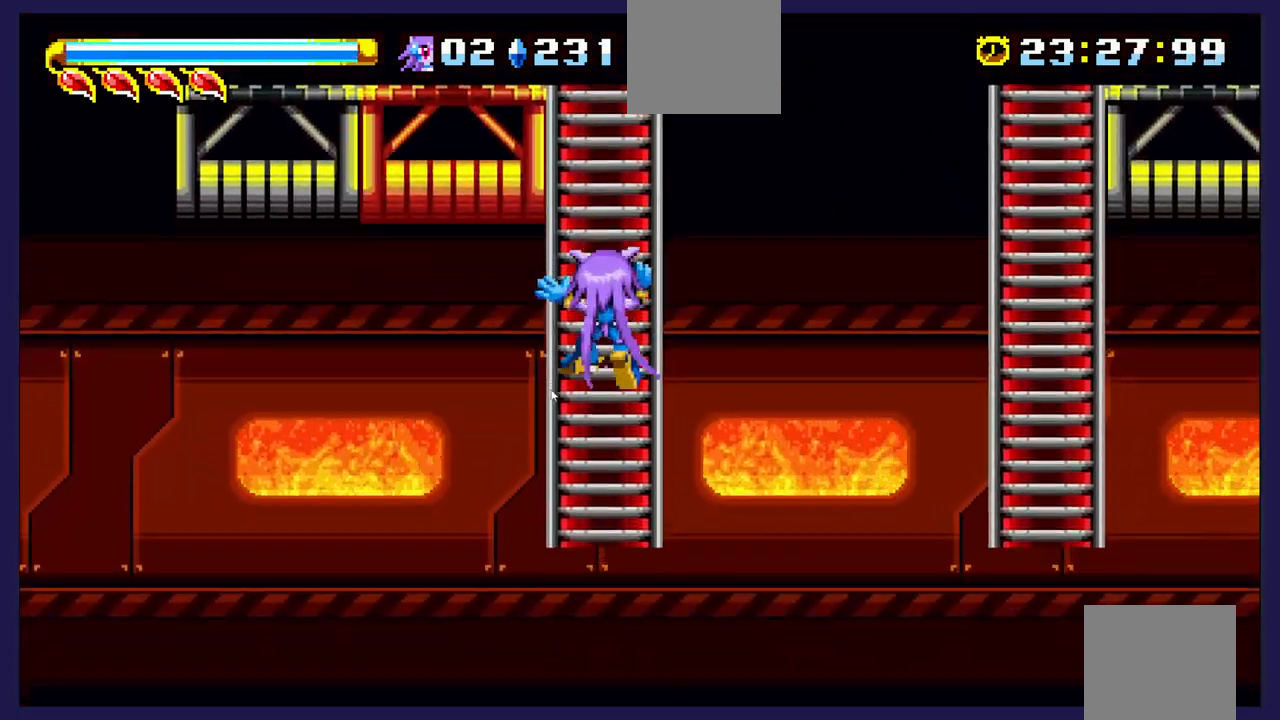
{"buttons": [], "left_stick": "center", "events": [[333, "DPAD_DOWN", "up"]]}
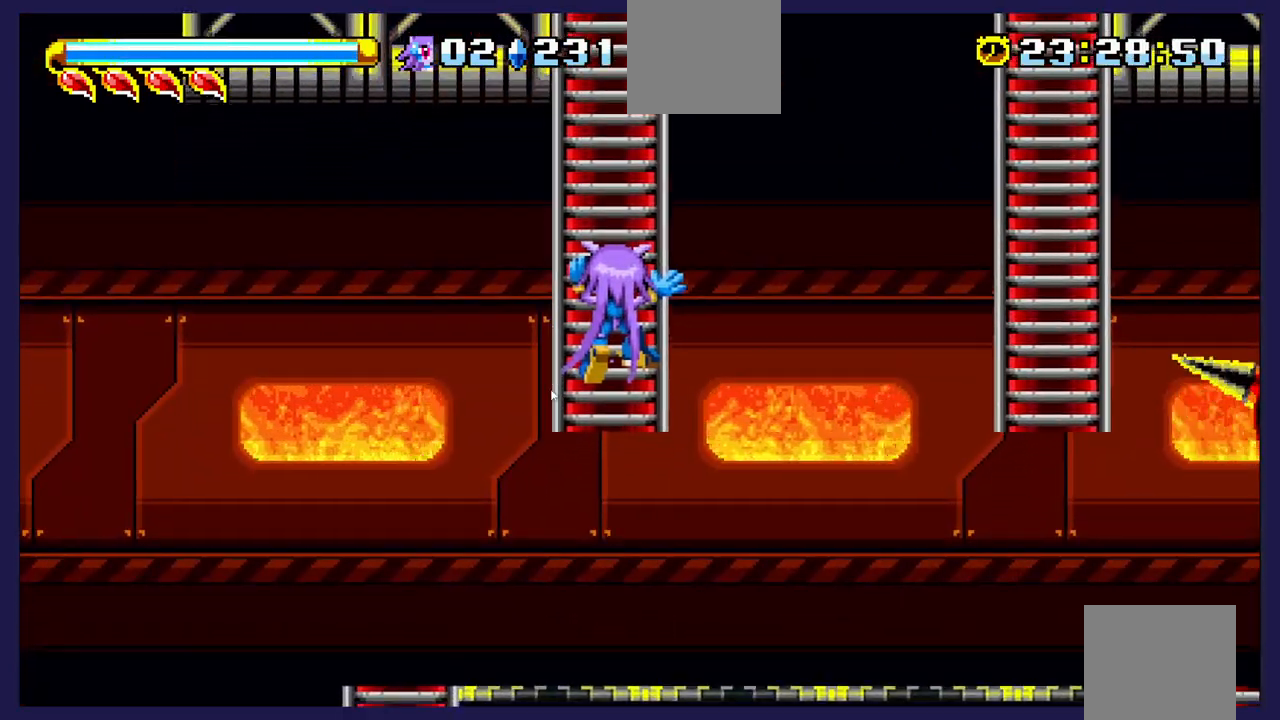
{"buttons": ["DPAD_UP"], "left_stick": "center", "events": [[183, "DPAD_UP", "down"]]}
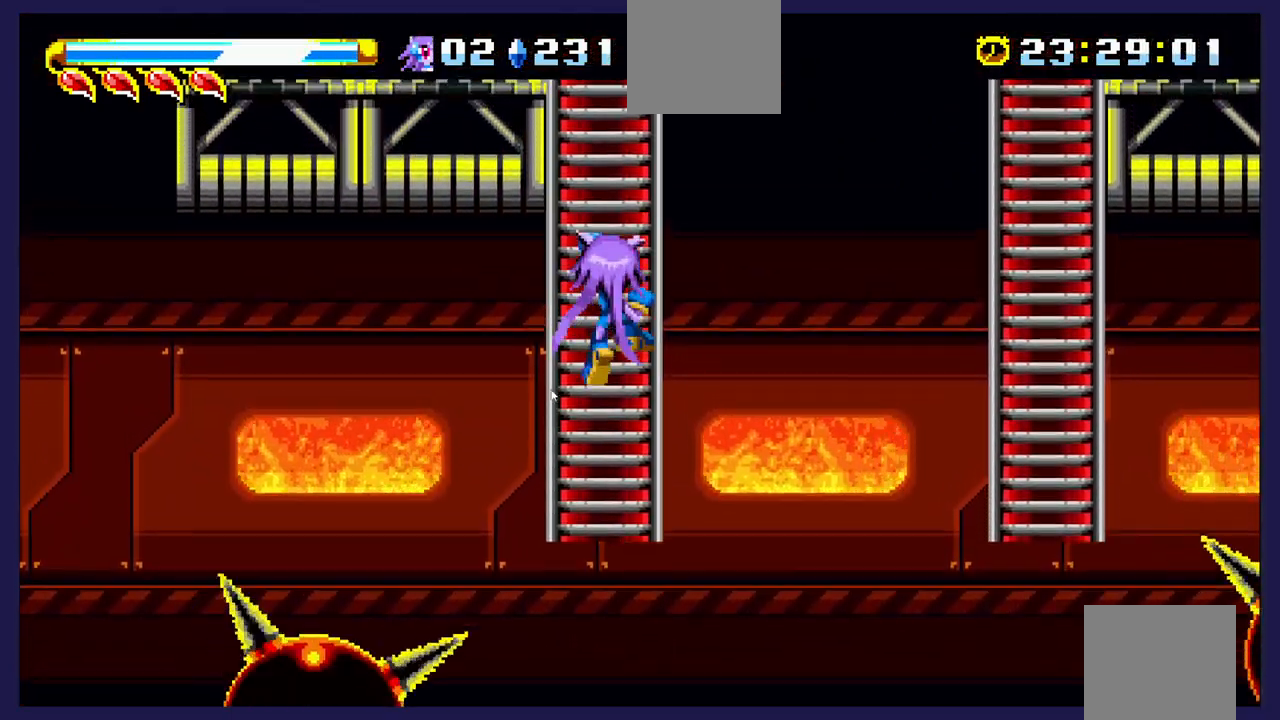
{"buttons": ["DPAD_UP"], "left_stick": "center", "events": []}
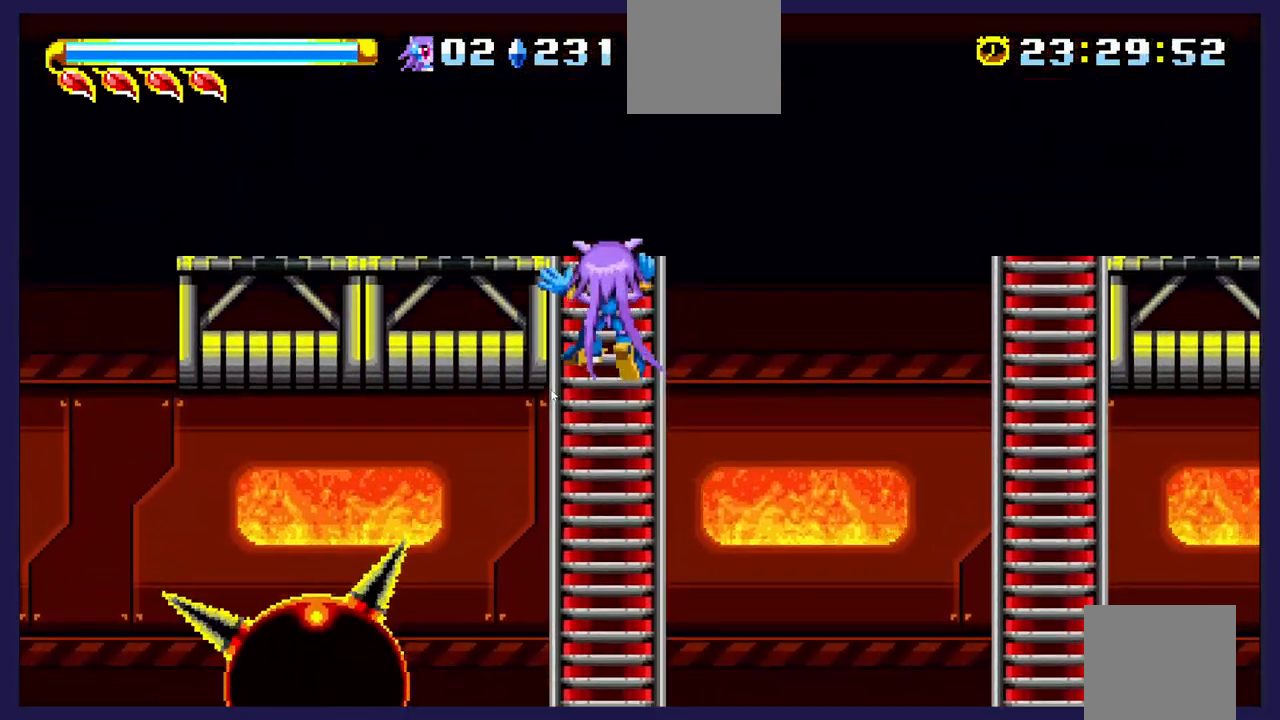
{"buttons": [], "left_stick": "center", "events": [[483, "DPAD_UP", "up"]]}
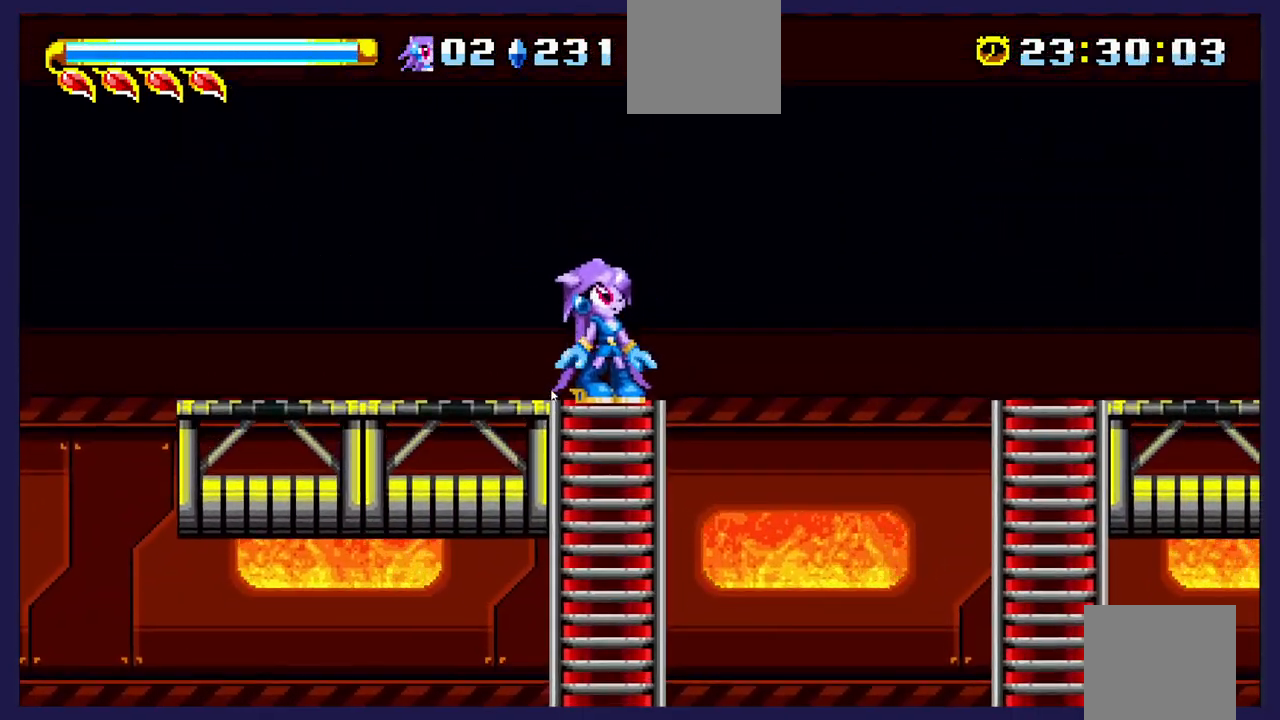
{"buttons": [], "left_stick": "center", "events": []}
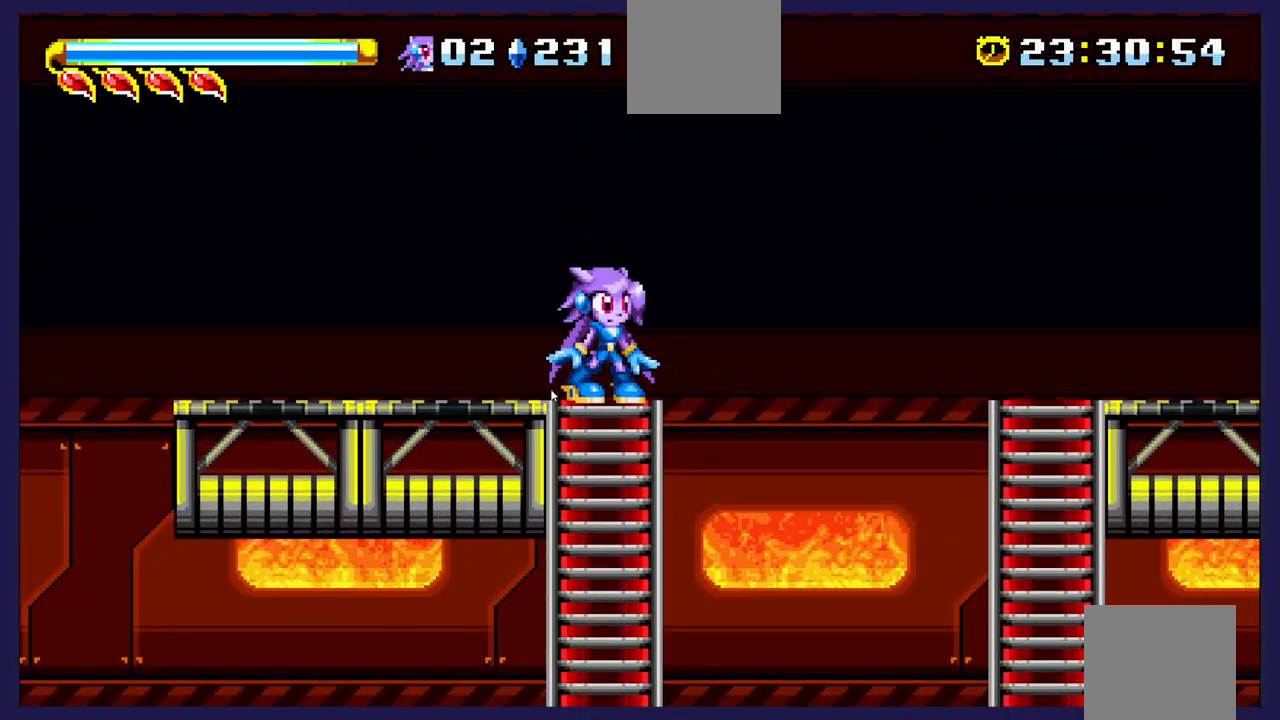
{"buttons": [], "left_stick": "center", "events": []}
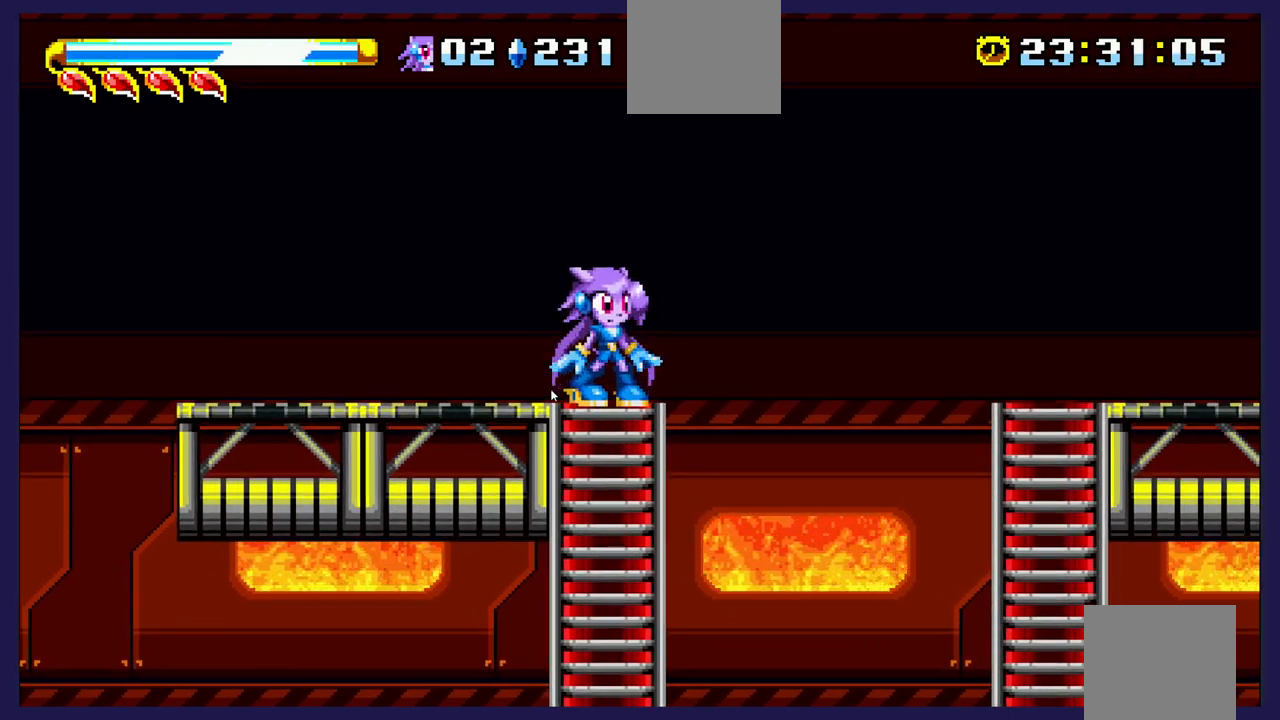
{"buttons": [], "left_stick": "center", "events": []}
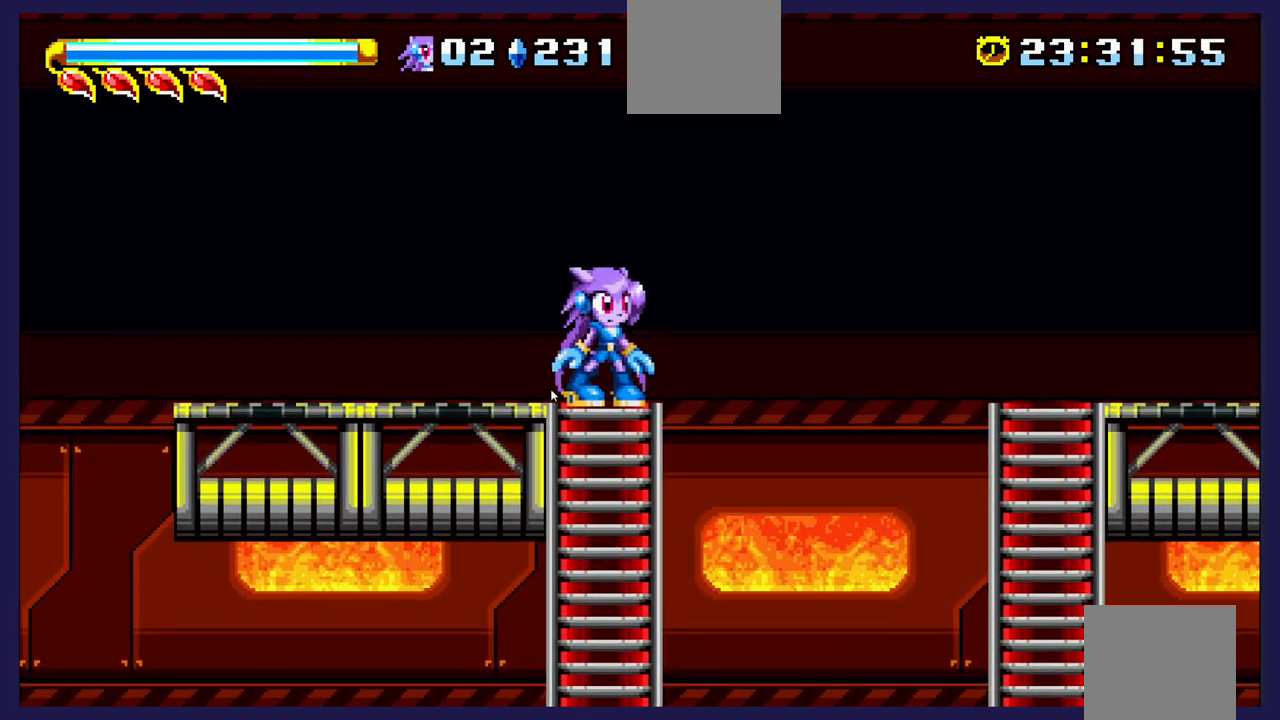
{"buttons": ["DPAD_DOWN"], "left_stick": "center", "events": [[267, "DPAD_DOWN", "down"]]}
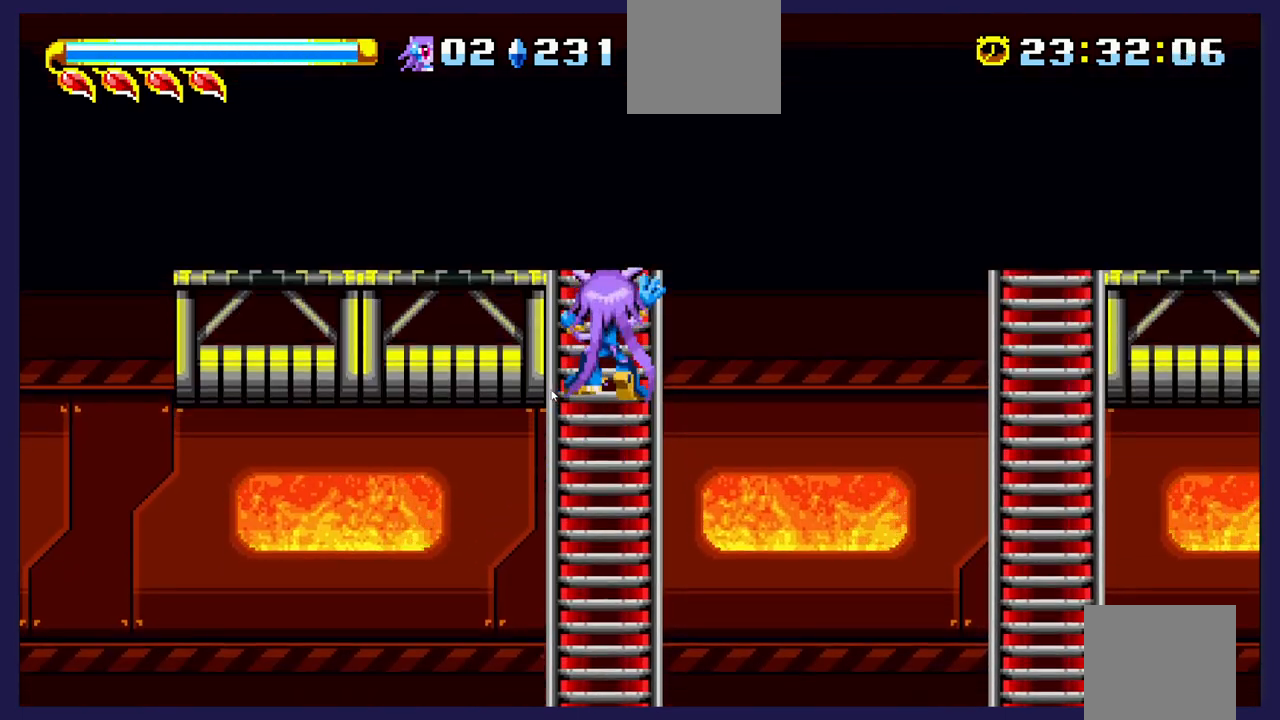
{"buttons": ["DPAD_DOWN"], "left_stick": "center", "events": []}
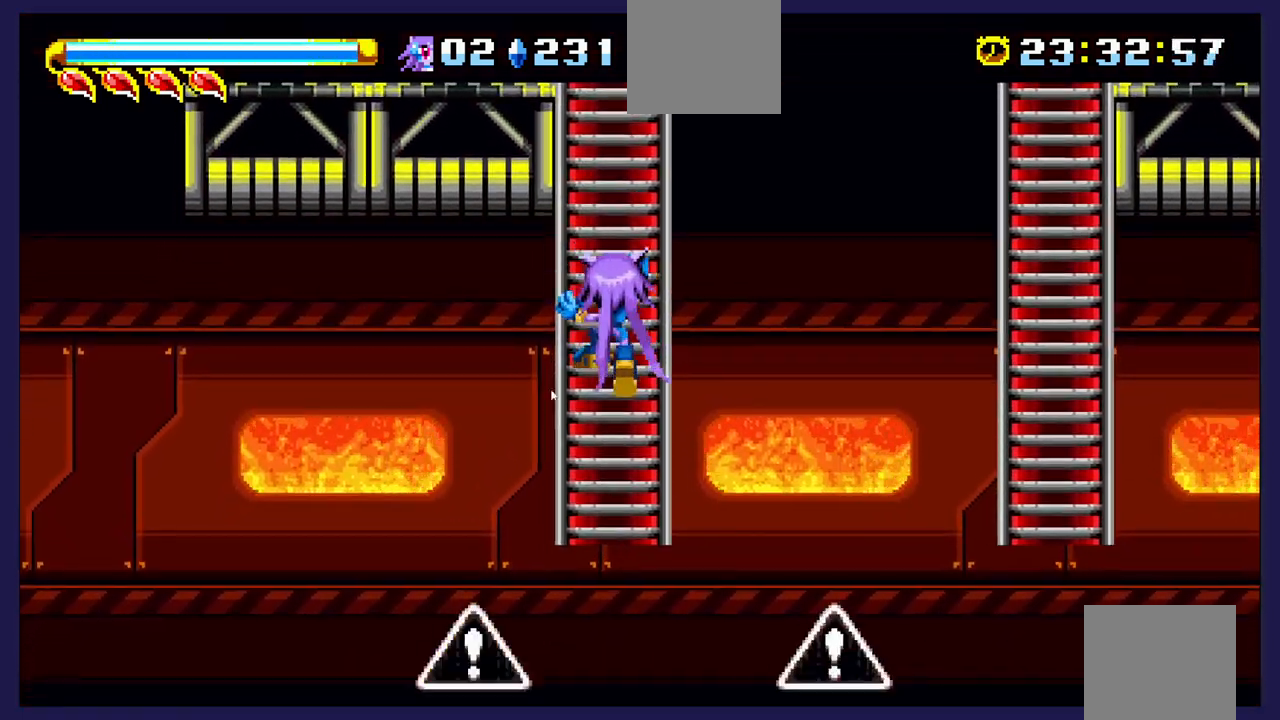
{"buttons": ["DPAD_UP"], "left_stick": "center", "events": [[83, "DPAD_DOWN", "up"], [450, "DPAD_UP", "down"]]}
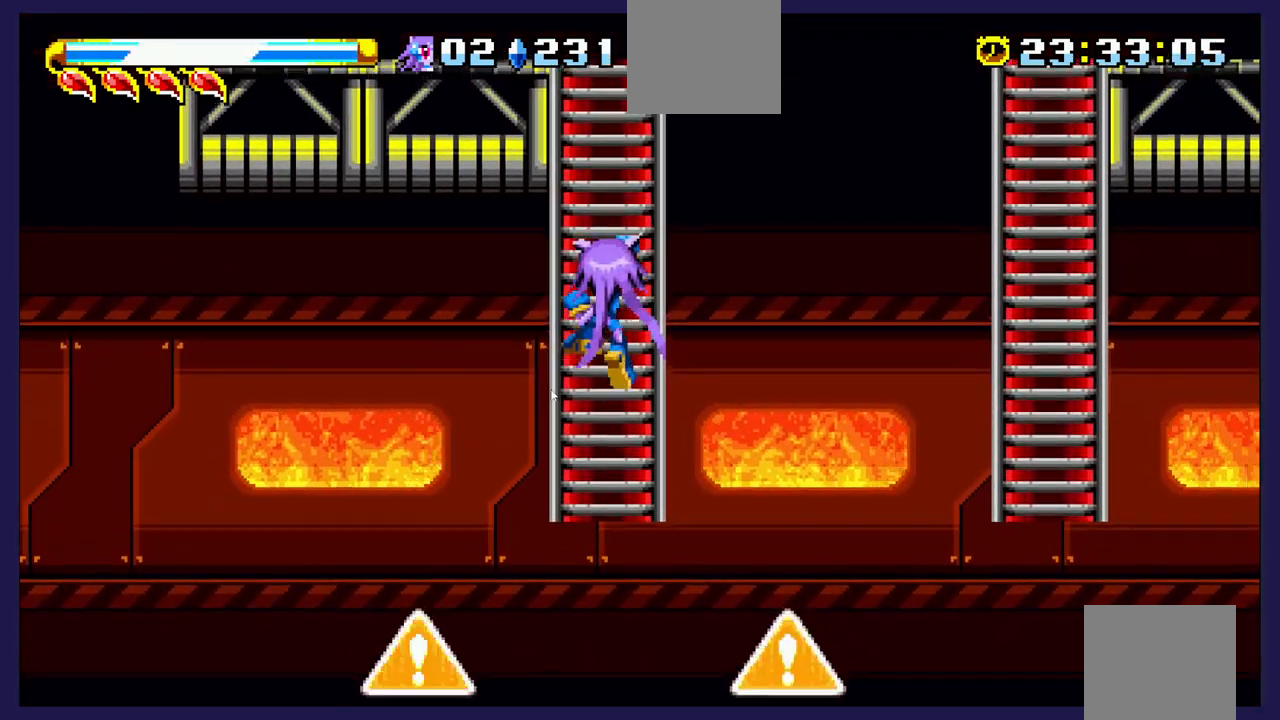
{"buttons": ["DPAD_UP"], "left_stick": "center", "events": []}
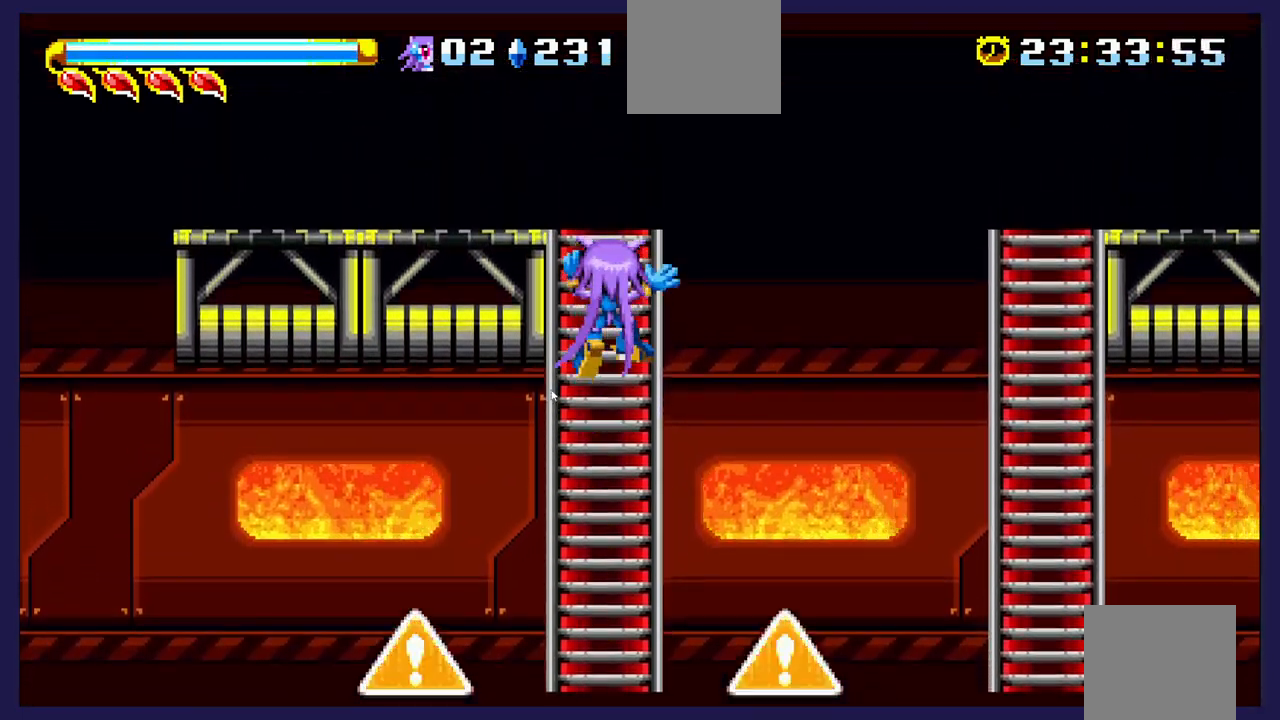
{"buttons": [], "left_stick": "center", "events": [[500, "DPAD_UP", "up"]]}
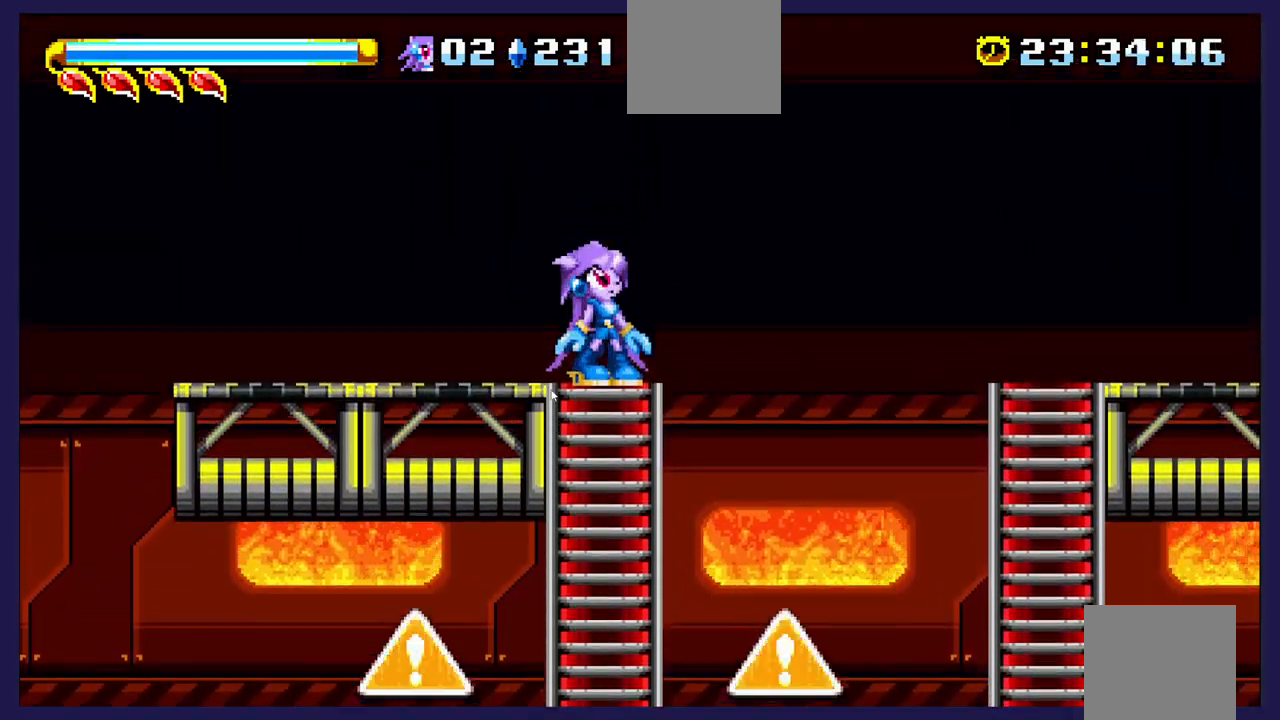
{"buttons": ["DPAD_LEFT"], "left_stick": "center", "events": [[183, "DPAD_LEFT", "down"], [317, "DPAD_LEFT", "up"], [500, "DPAD_LEFT", "down"]]}
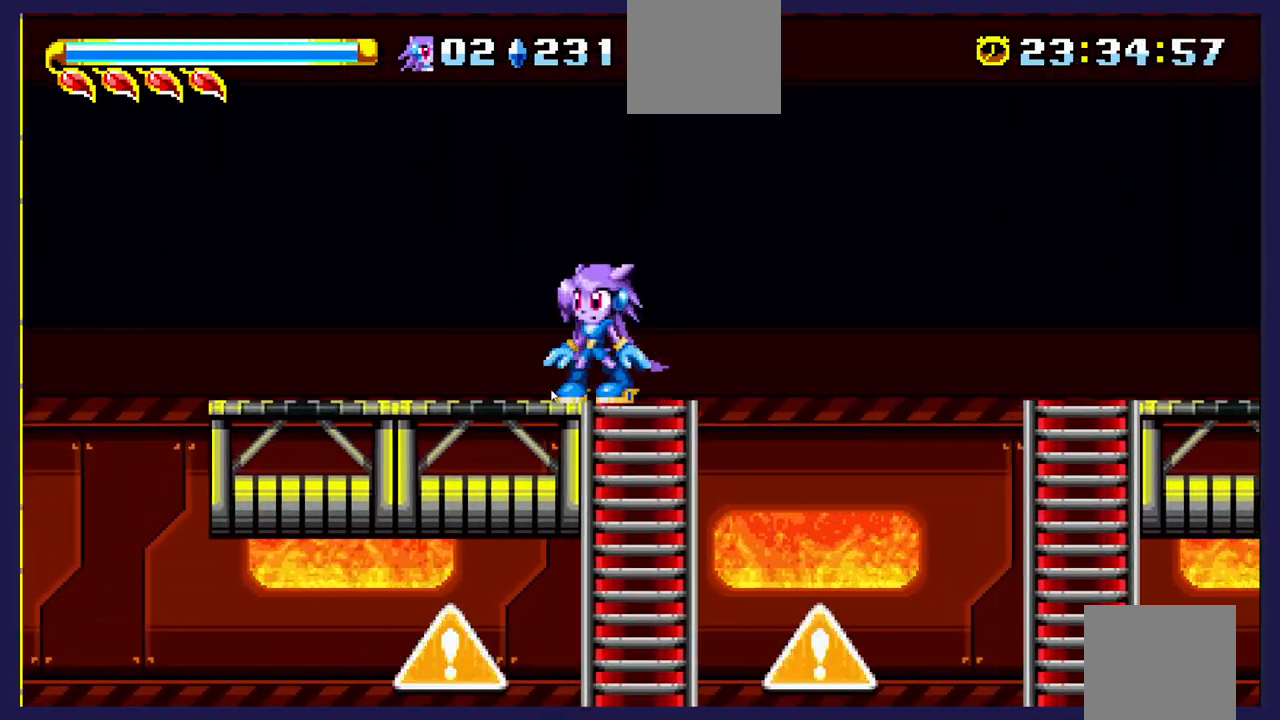
{"buttons": [], "left_stick": "center", "events": [[183, "DPAD_LEFT", "up"], [267, "DPAD_RIGHT", "down"], [350, "DPAD_RIGHT", "up"], [383, "X", "down"], [483, "X", "up"]]}
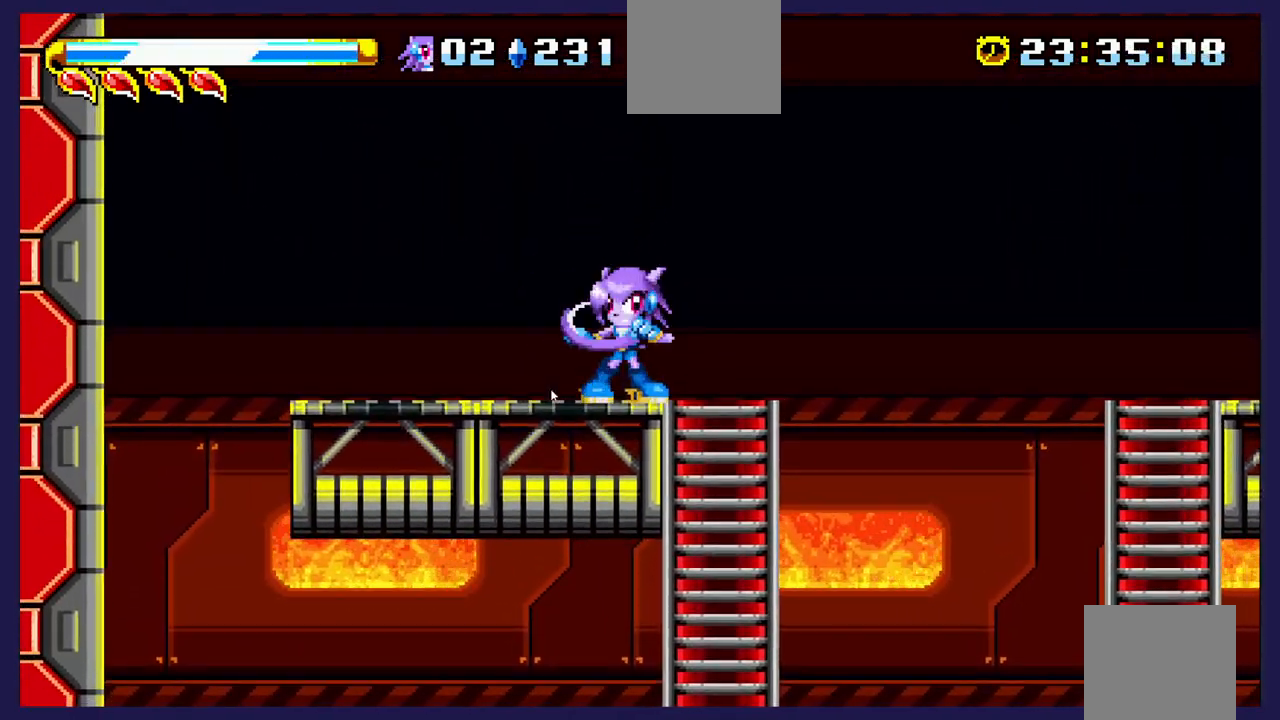
{"buttons": ["X"], "left_stick": "center", "events": [[83, "X", "down"], [183, "X", "up"], [283, "X", "down"], [367, "X", "up"], [467, "X", "down"]]}
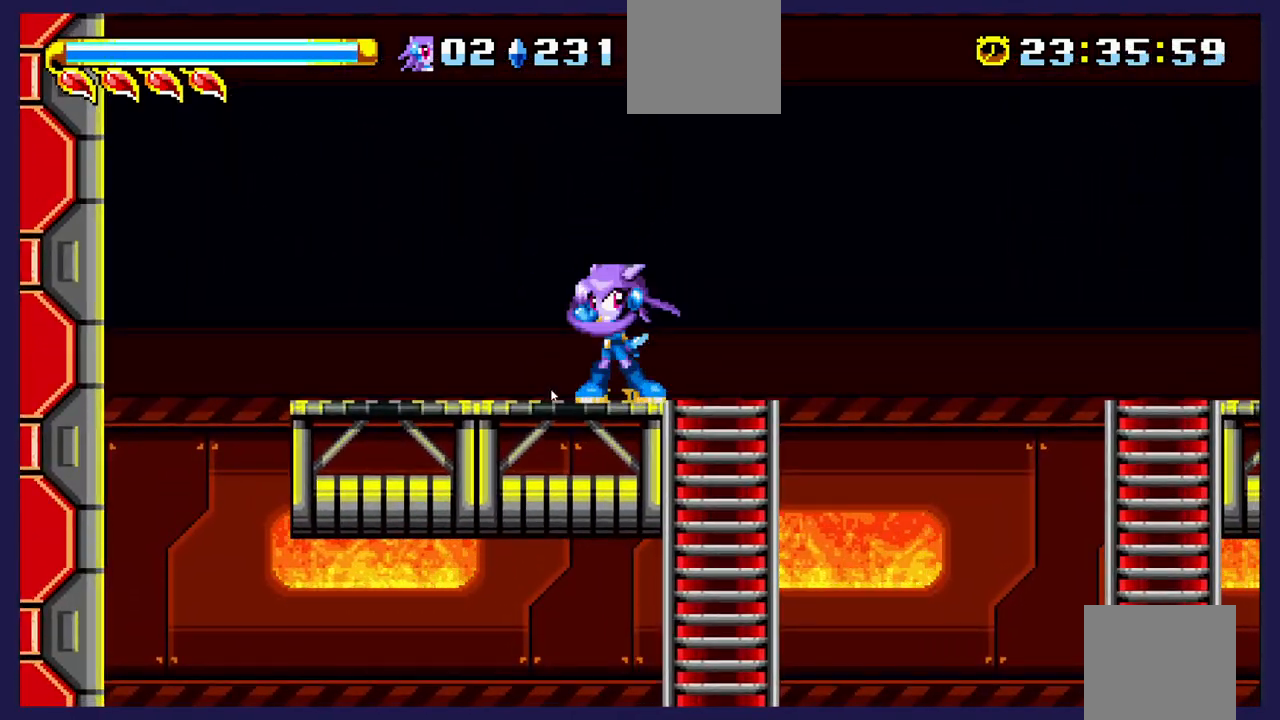
{"buttons": [], "left_stick": "center", "events": [[67, "X", "up"], [167, "X", "down"], [250, "X", "up"], [367, "X", "down"], [450, "X", "up"]]}